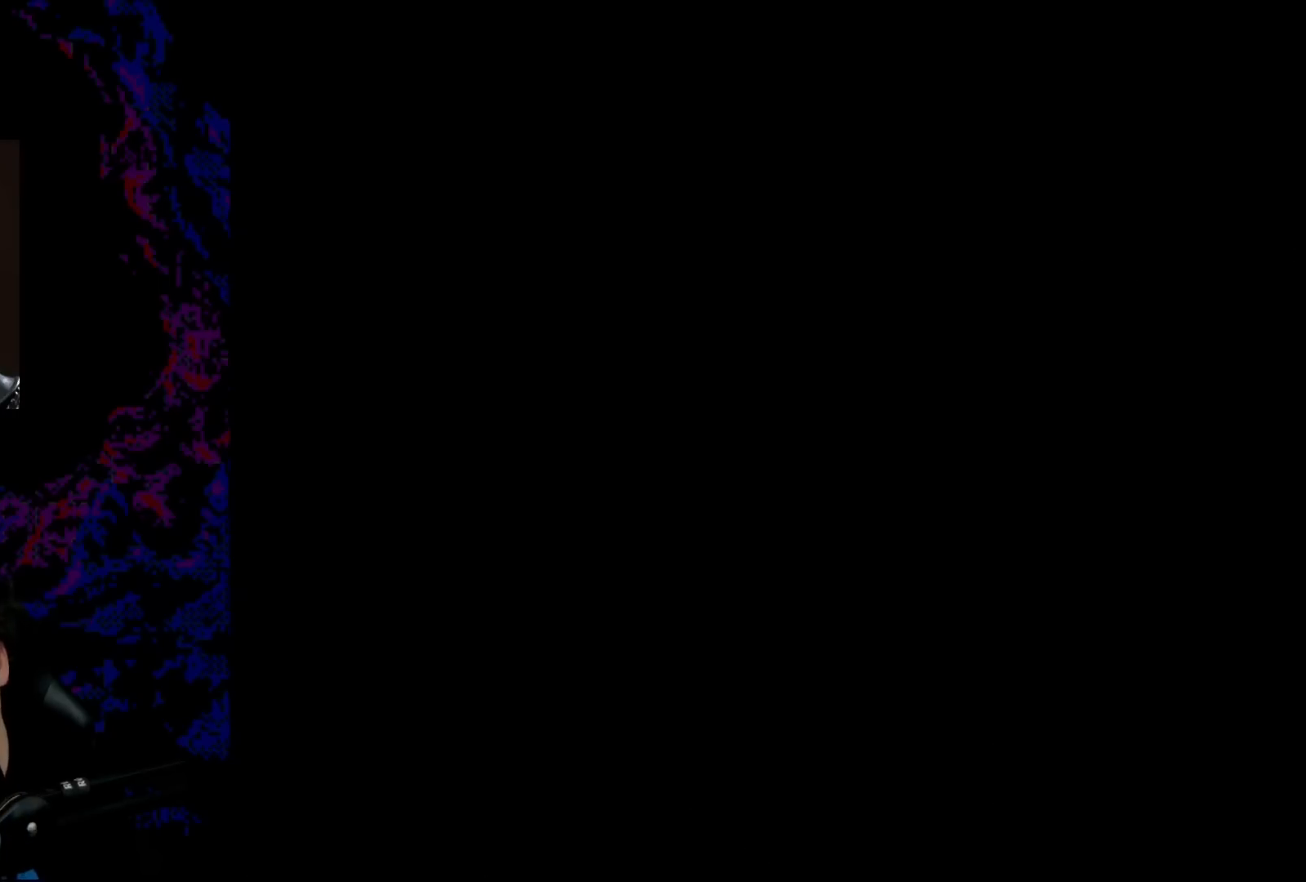
Gameplay with a controller (Nintendo layout); each line is a JSON object with the inputs held at the frame after it. "events" lists button and stick changes between this image and that frame as [ms after this image, input, new state], when the widget could be followed in between. Not read: L3 R3.
{"buttons": ["B", "Y"], "events": []}
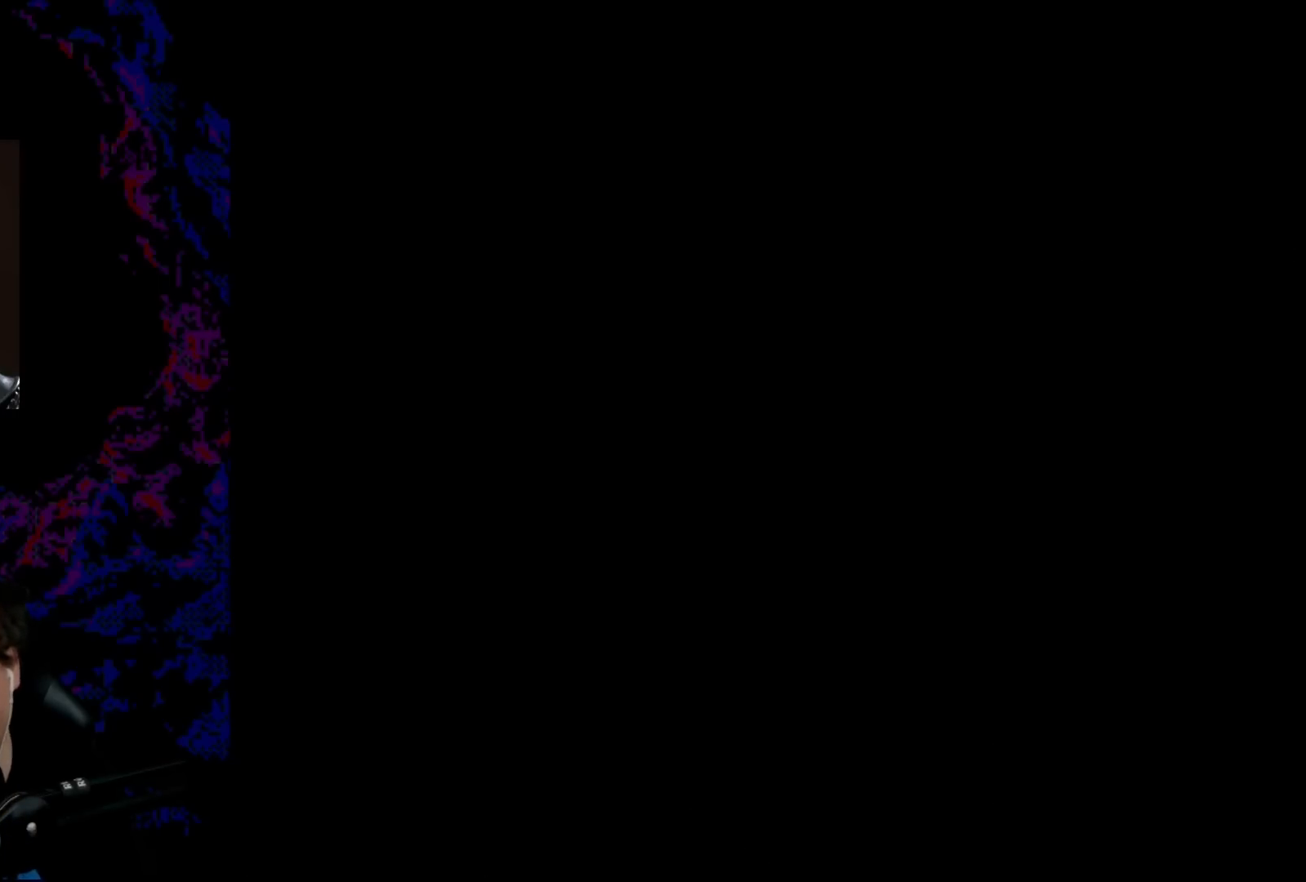
{"buttons": ["B", "Y"], "events": []}
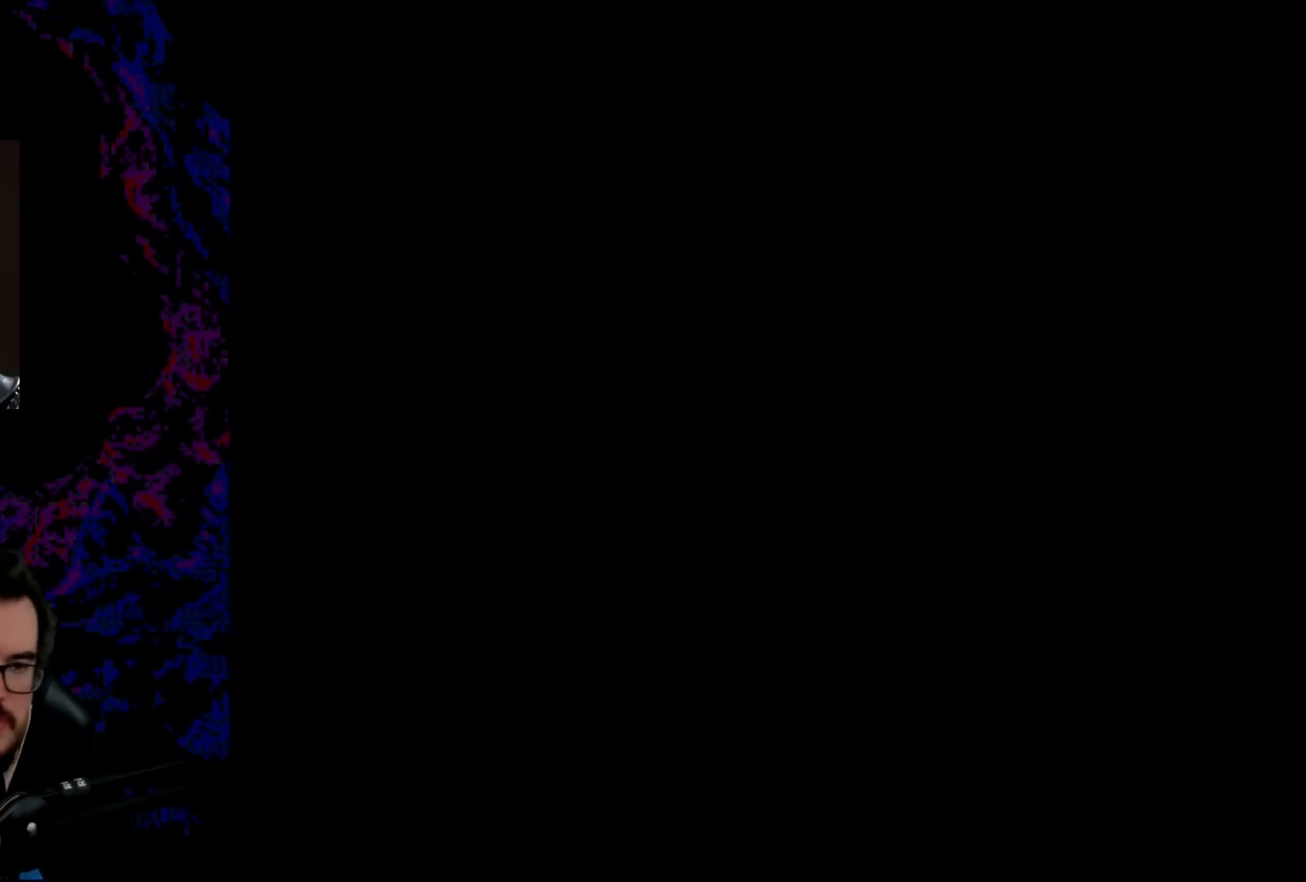
{"buttons": ["B", "Y", "DPAD_RIGHT"], "events": [[100, "DPAD_RIGHT", "down"]]}
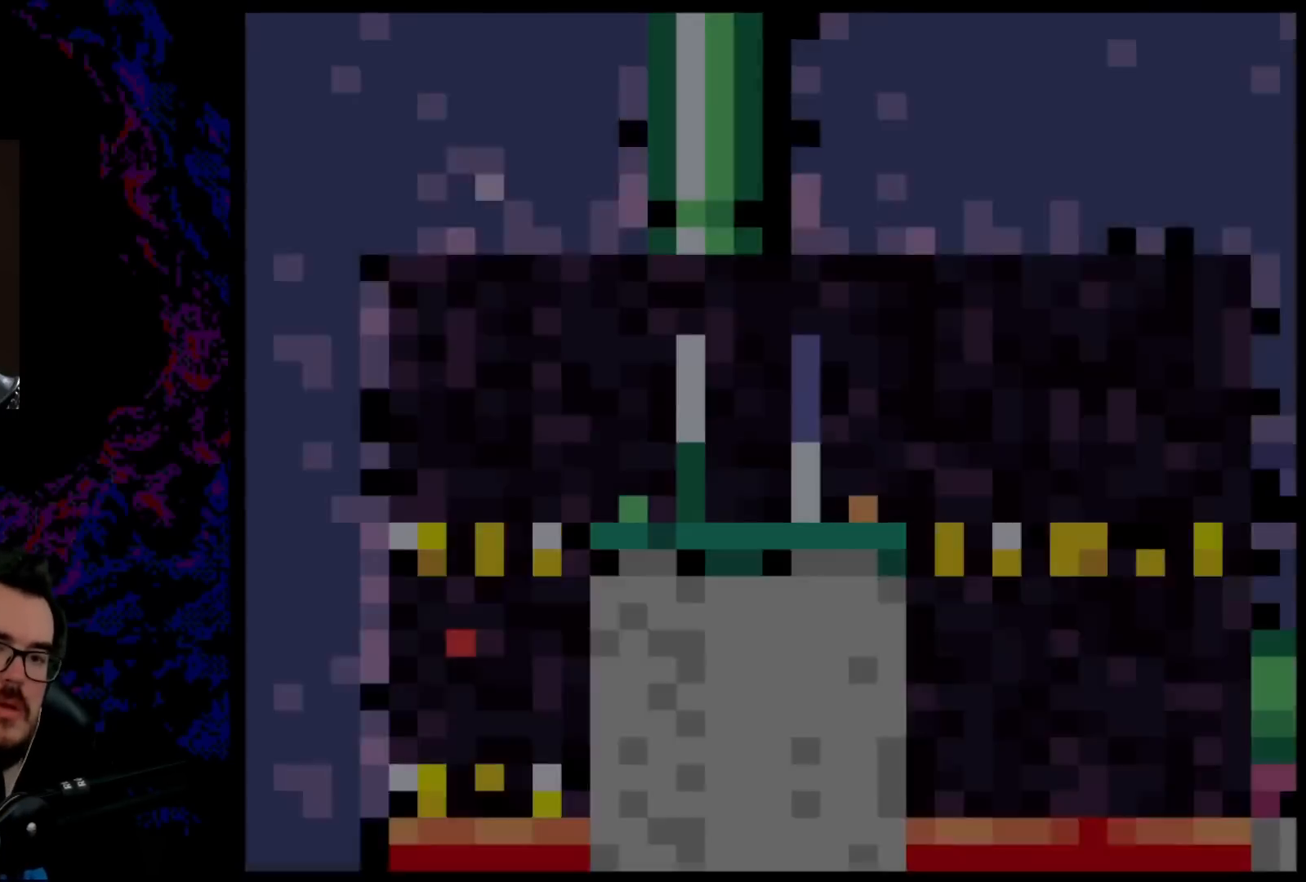
{"buttons": ["B", "Y", "DPAD_RIGHT"], "events": []}
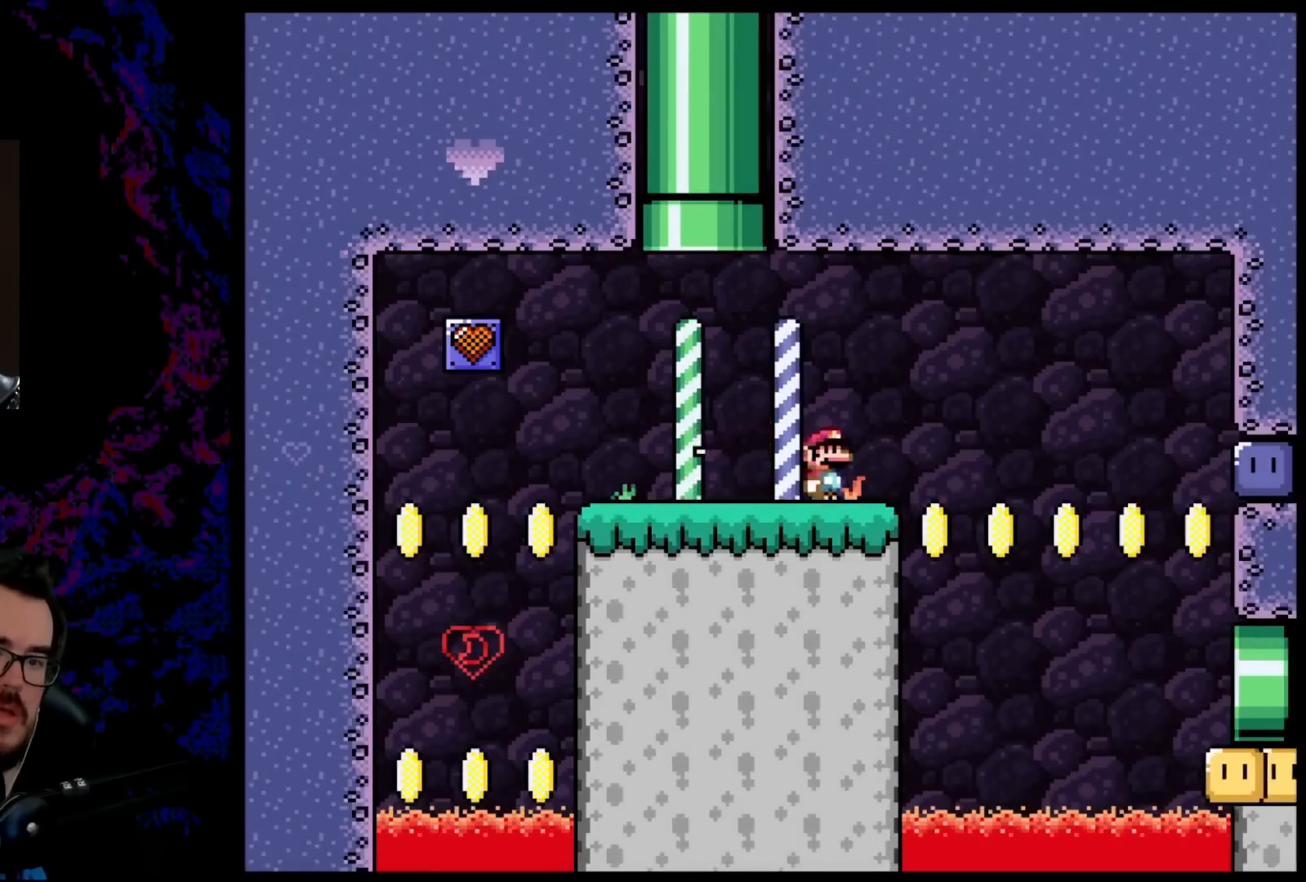
{"buttons": ["B", "Y", "DPAD_RIGHT"], "events": []}
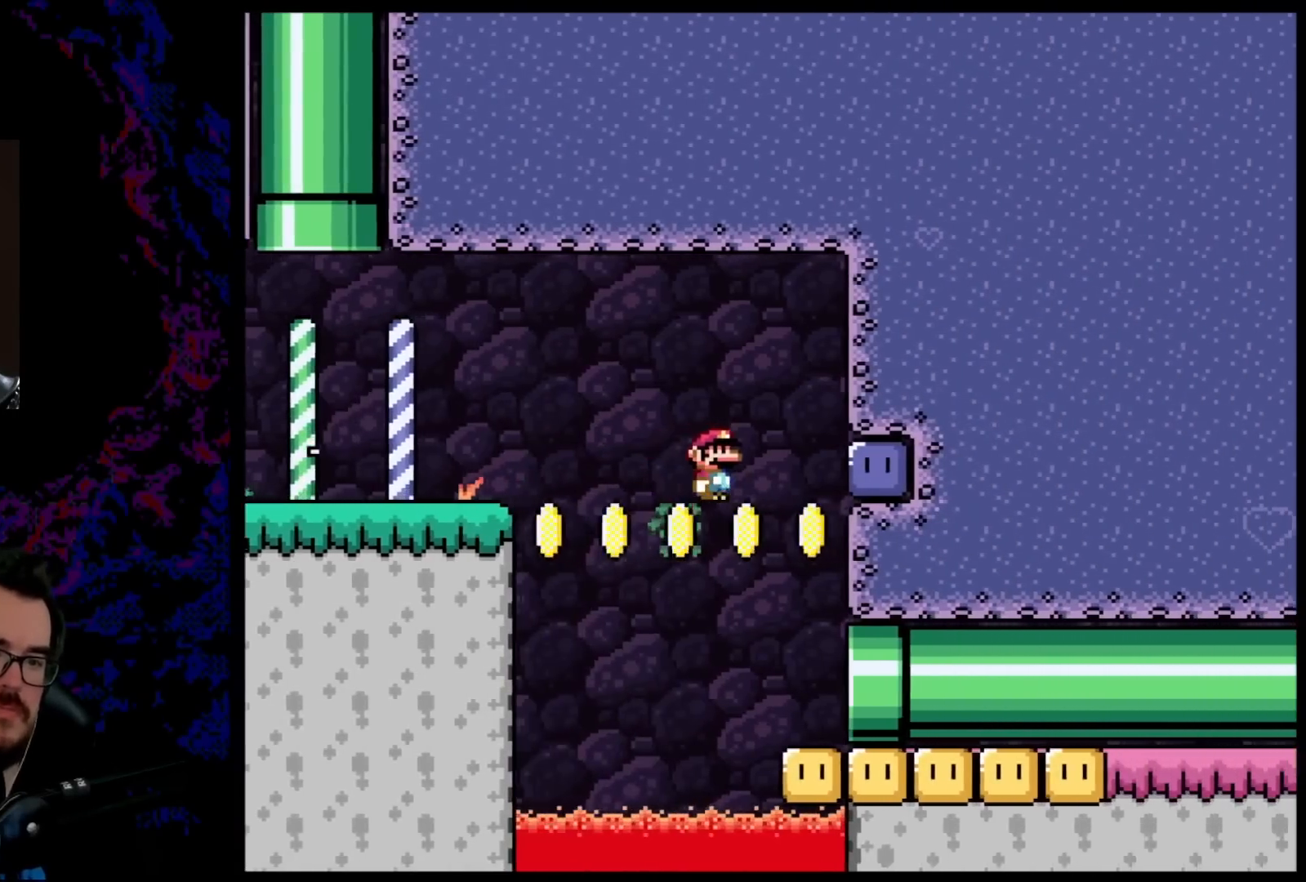
{"buttons": ["Y", "DPAD_RIGHT"], "events": [[167, "B", "up"], [183, "Y", "up"], [267, "Y", "down"]]}
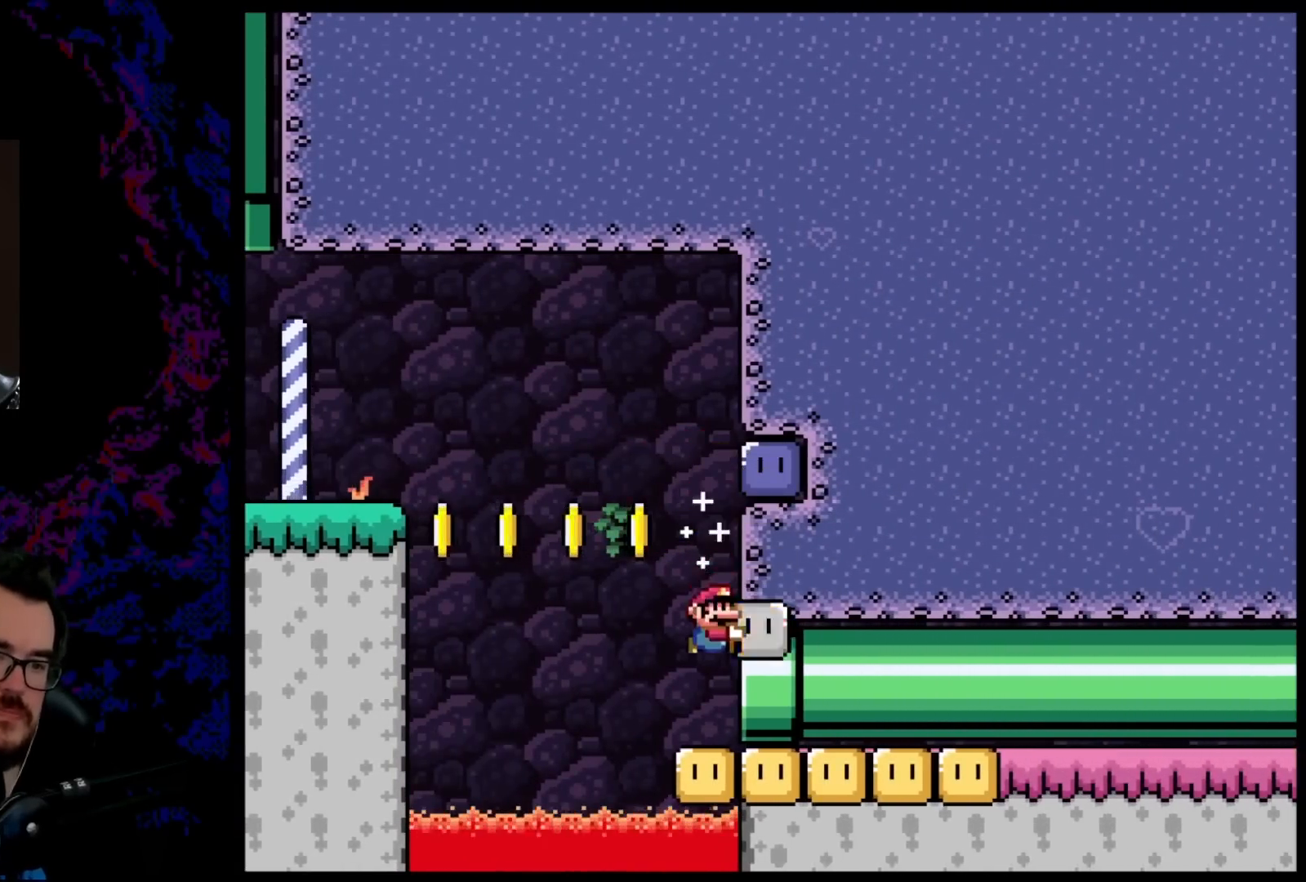
{"buttons": ["Y"], "events": [[450, "DPAD_RIGHT", "up"]]}
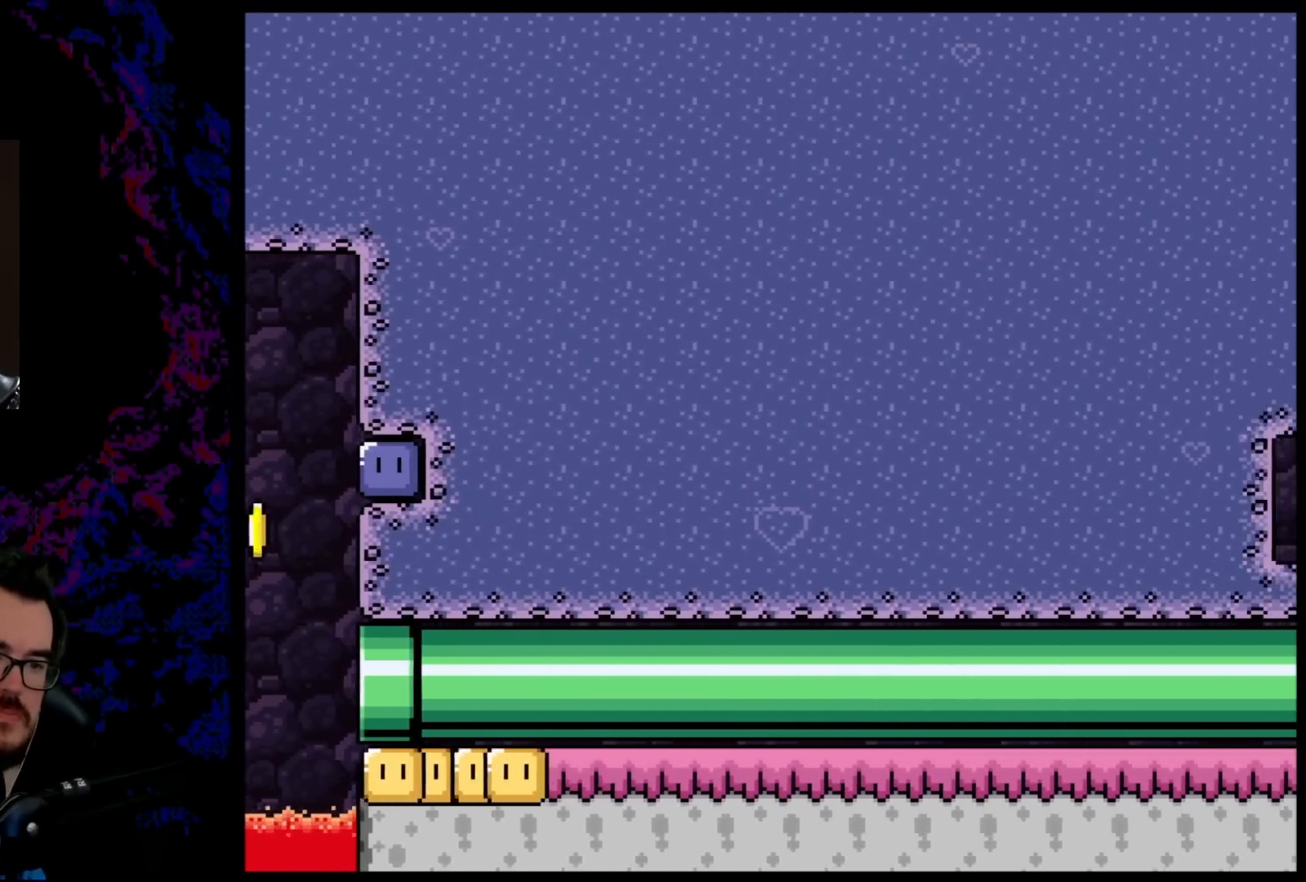
{"buttons": ["Y"], "events": []}
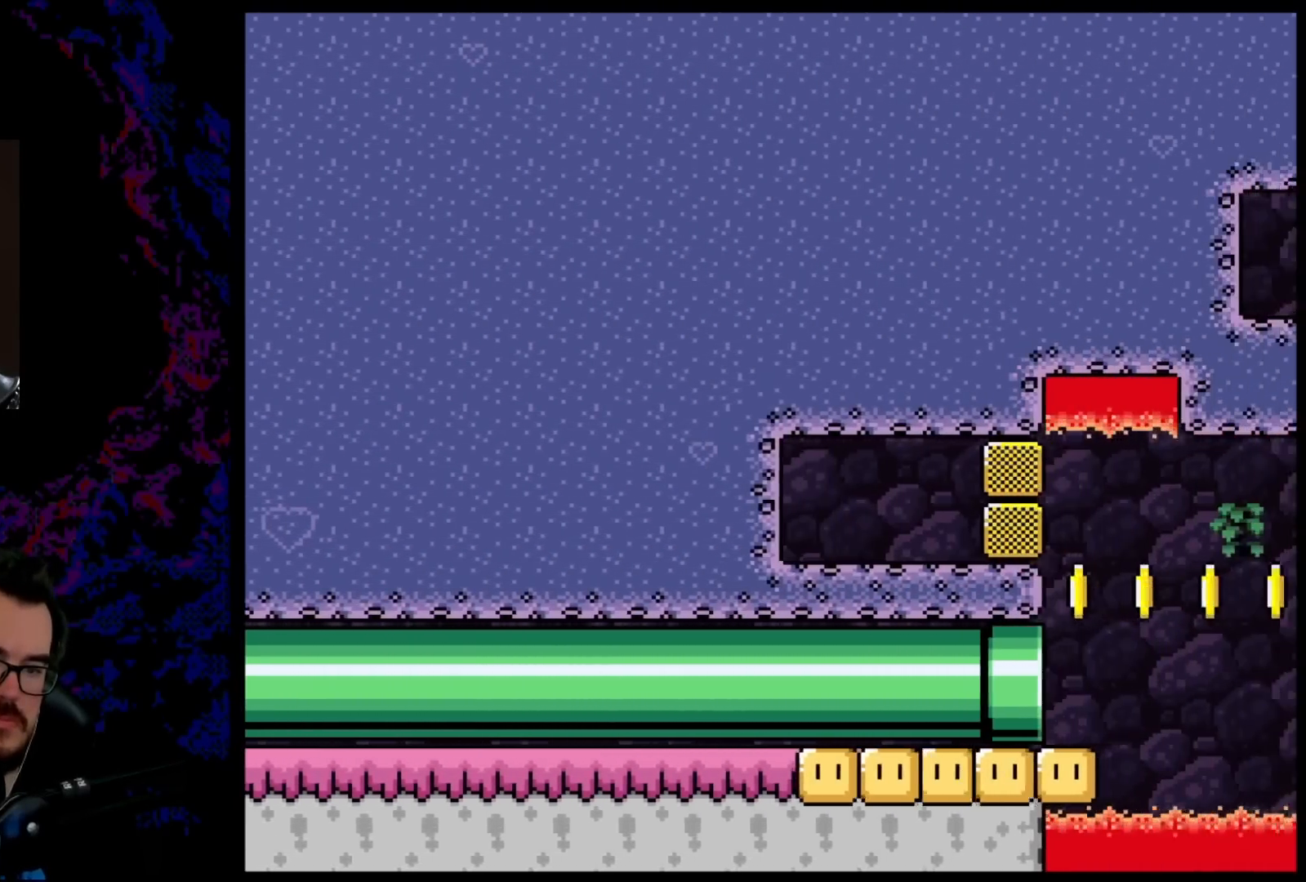
{"buttons": ["B", "Y"], "events": [[450, "B", "down"]]}
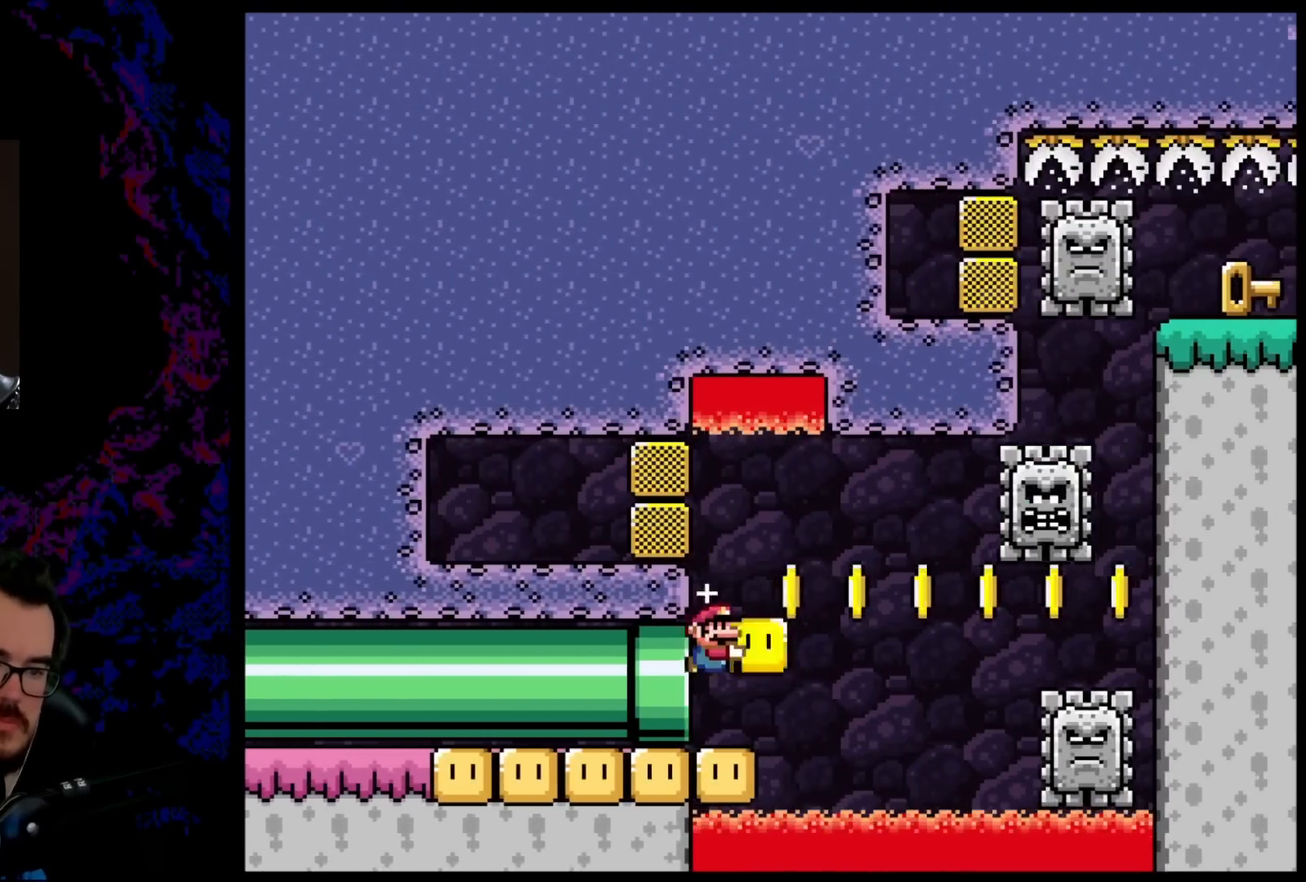
{"buttons": ["B", "Y", "DPAD_LEFT"], "events": [[150, "DPAD_RIGHT", "down"], [233, "Y", "up"], [333, "Y", "down"], [417, "DPAD_RIGHT", "up"], [467, "DPAD_LEFT", "down"]]}
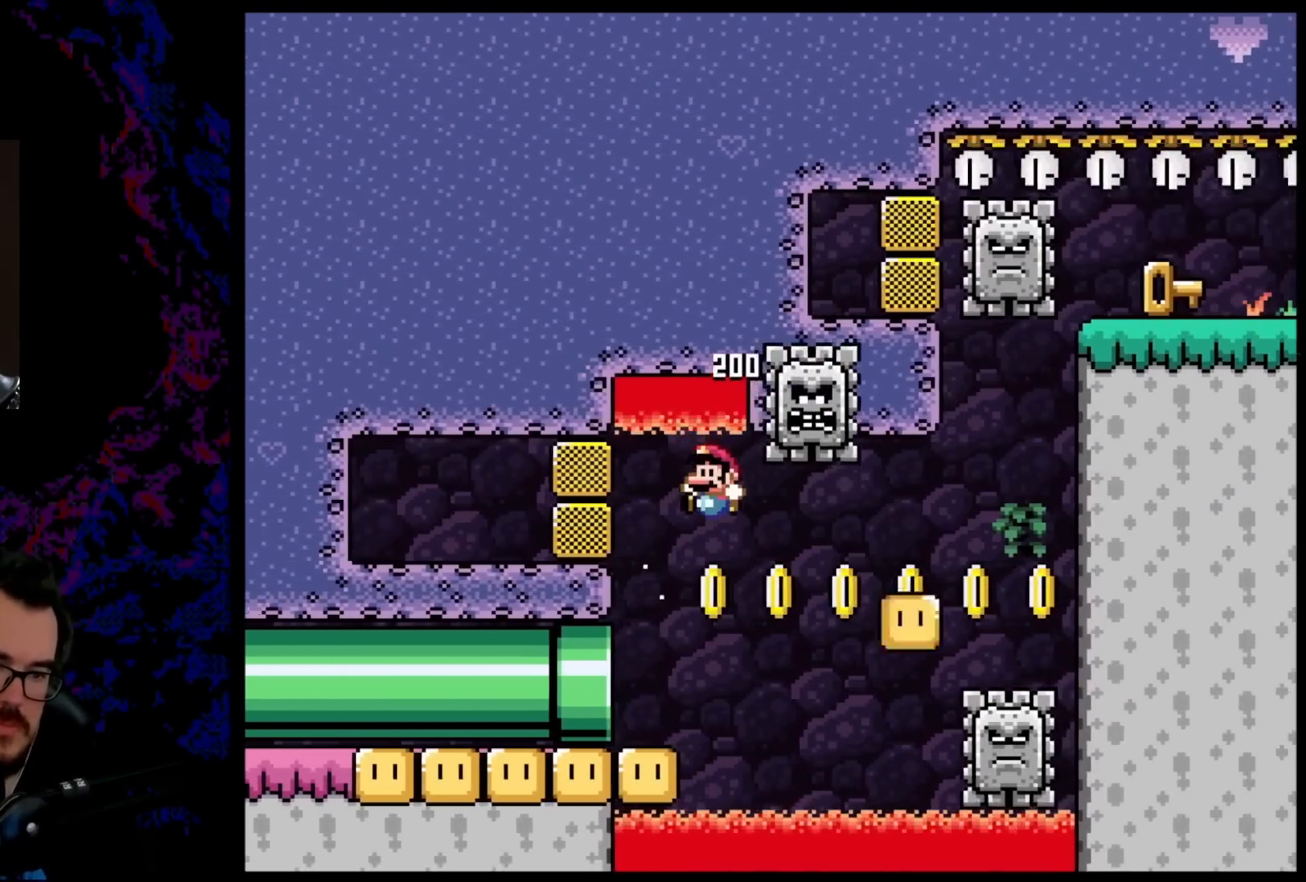
{"buttons": ["B", "Y"], "events": [[67, "DPAD_LEFT", "up"]]}
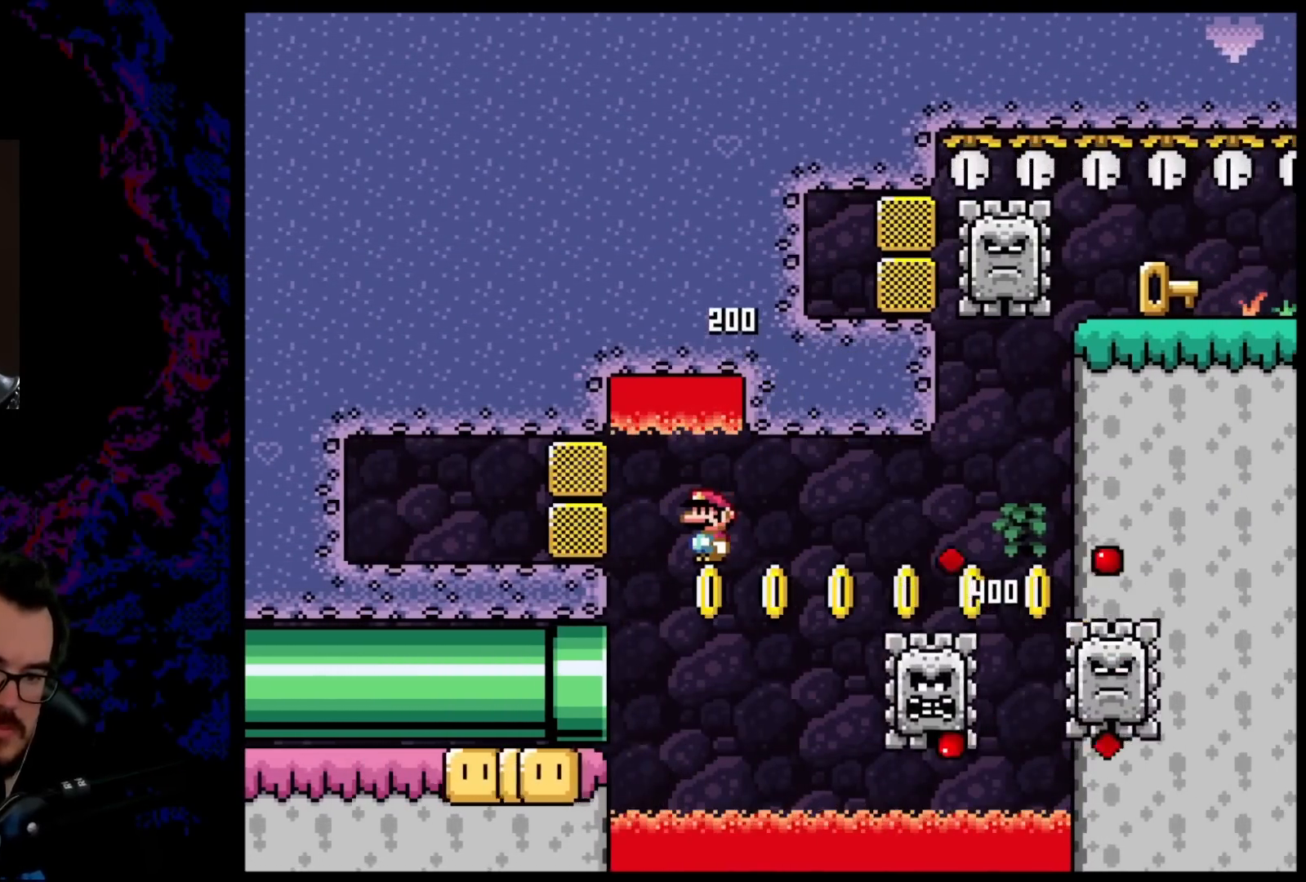
{"buttons": ["B", "Y", "DPAD_RIGHT"], "events": [[367, "DPAD_RIGHT", "down"]]}
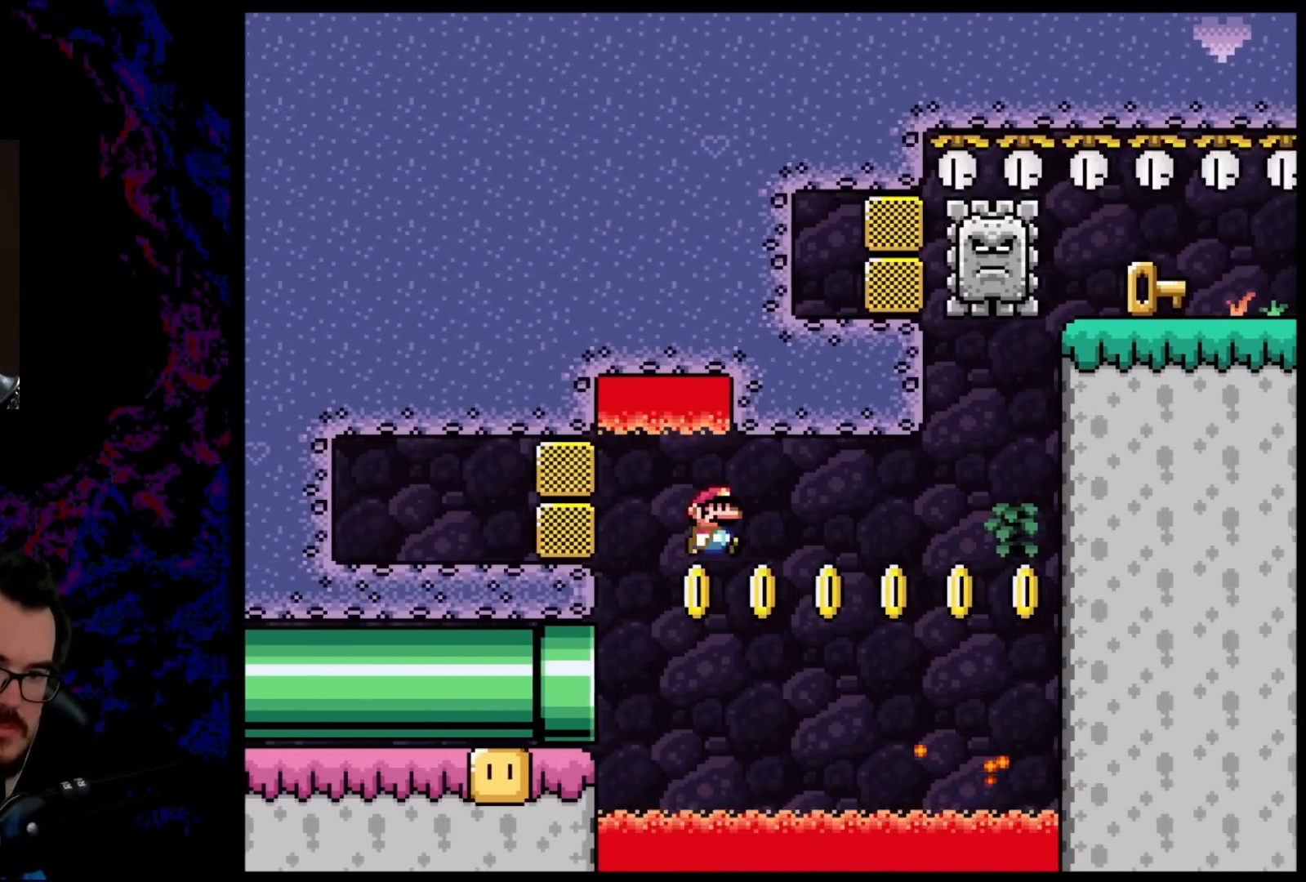
{"buttons": ["B", "Y", "DPAD_LEFT"], "events": [[367, "DPAD_LEFT", "down"], [367, "DPAD_RIGHT", "up"]]}
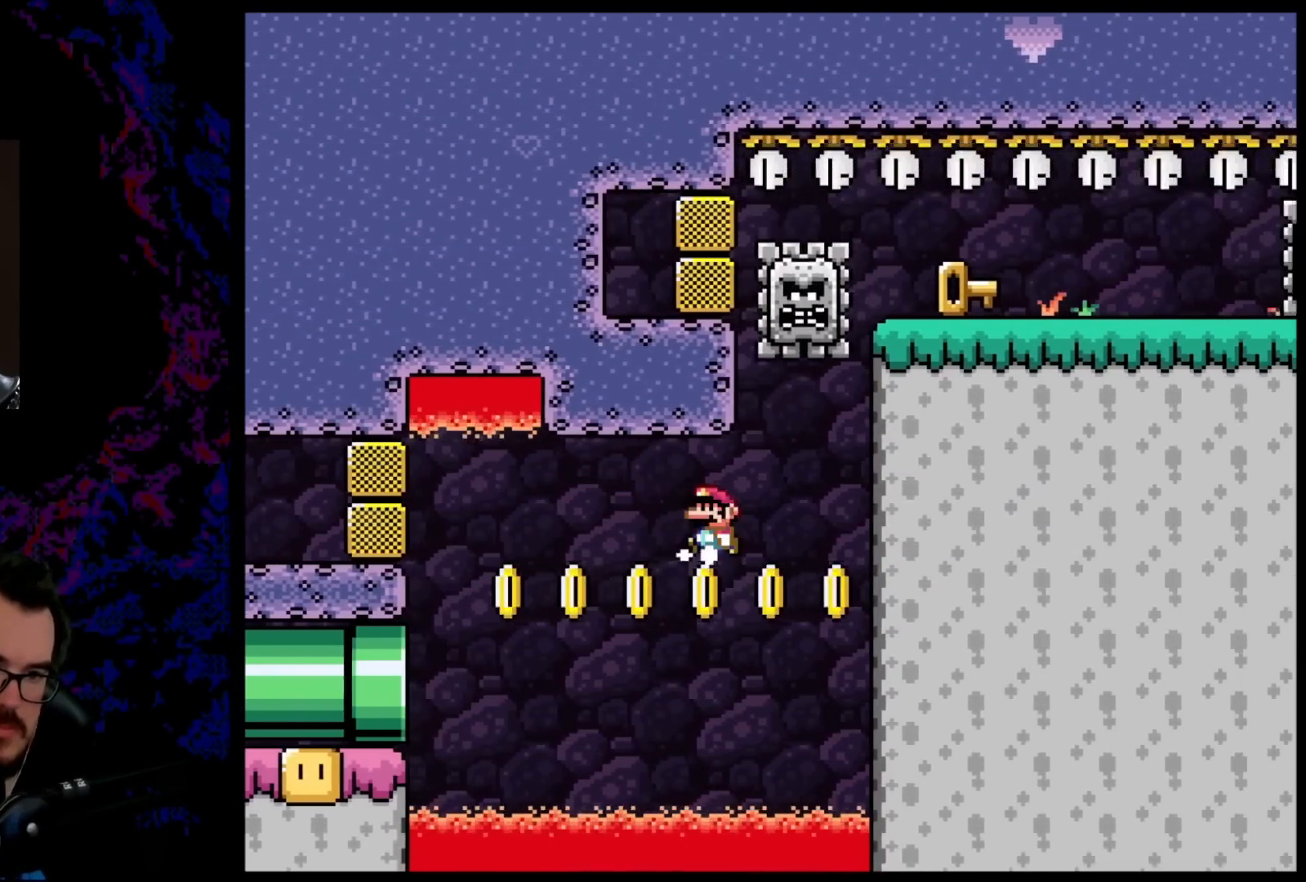
{"buttons": ["Y", "DPAD_RIGHT"], "events": [[250, "DPAD_LEFT", "up"], [350, "DPAD_RIGHT", "down"], [483, "B", "up"]]}
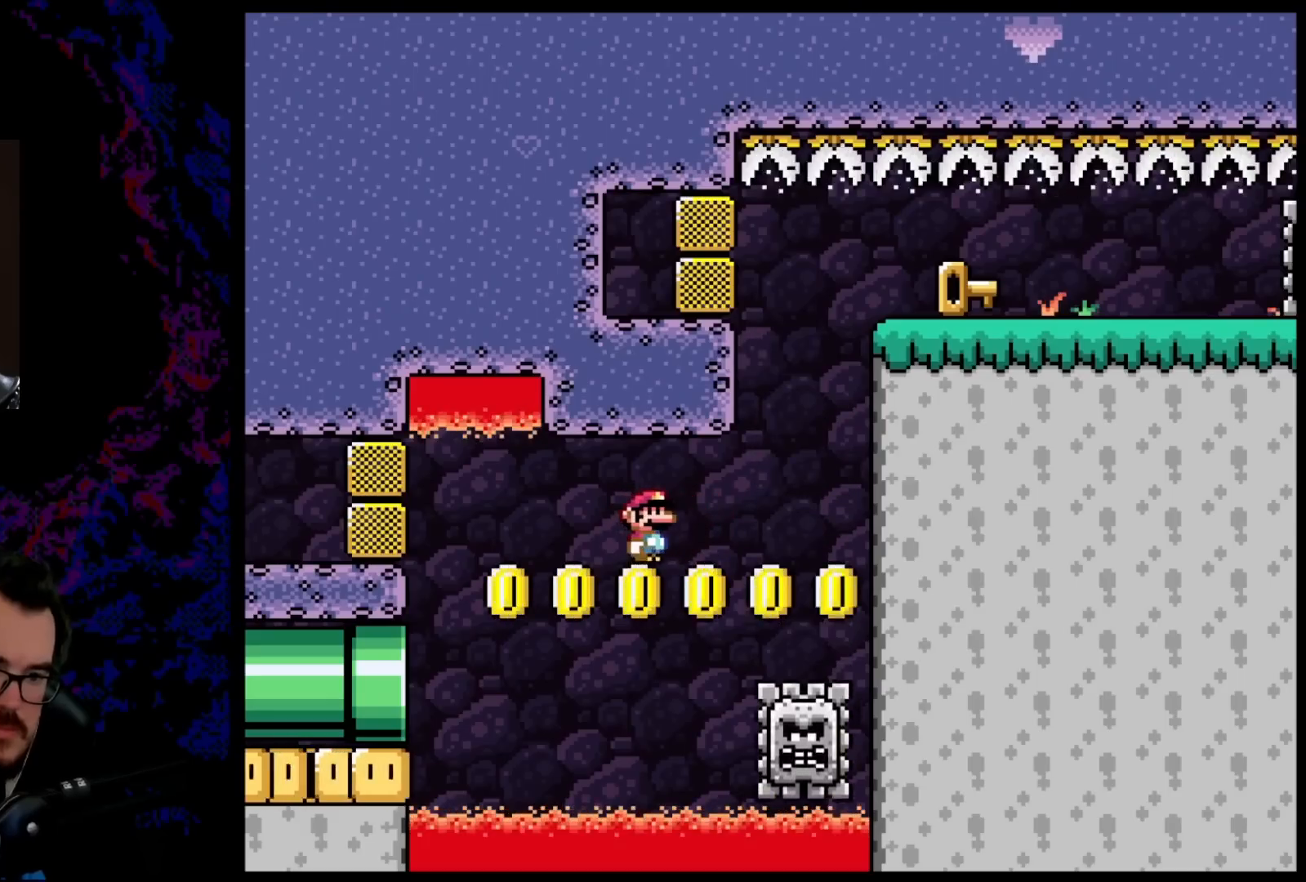
{"buttons": ["Y"], "events": [[283, "DPAD_RIGHT", "up"]]}
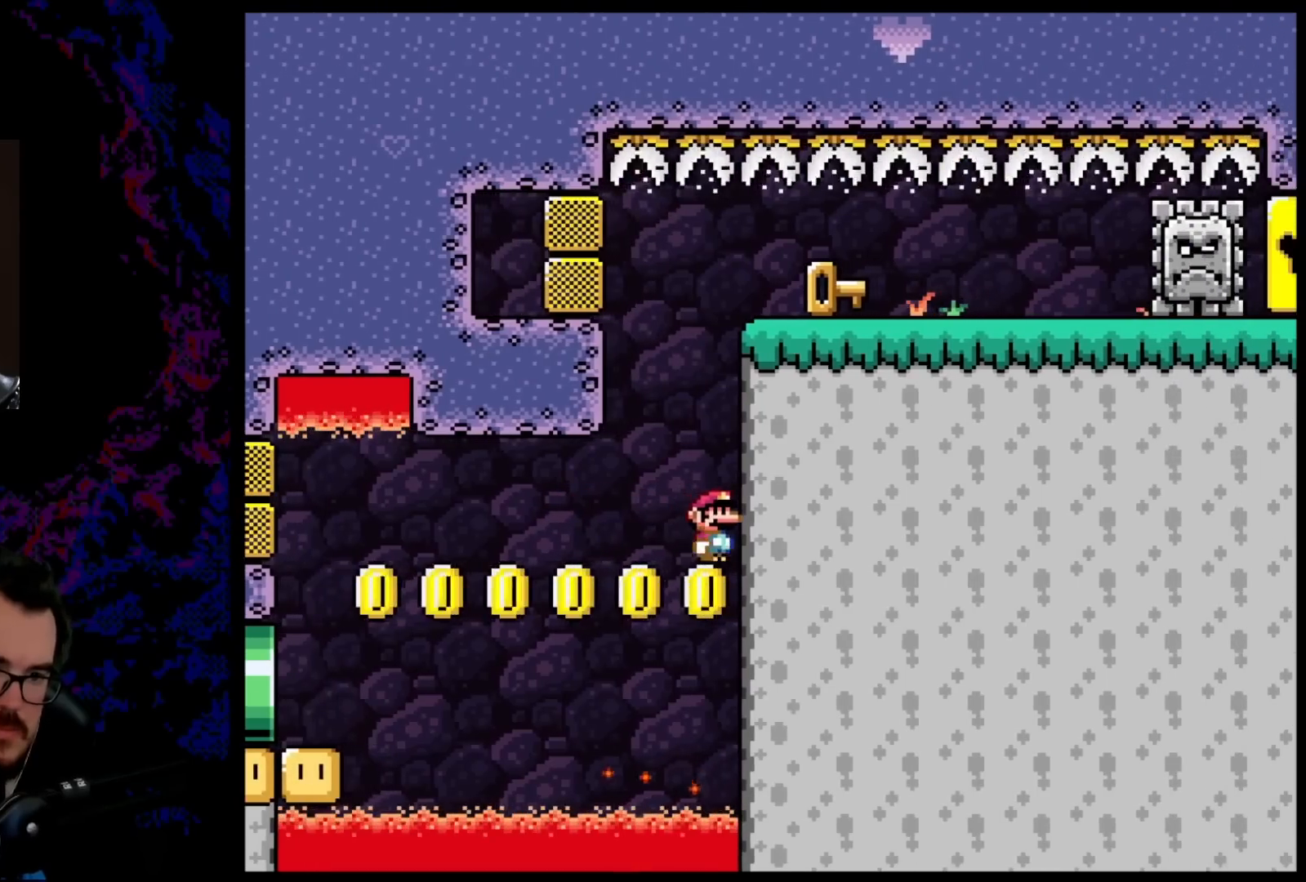
{"buttons": ["B", "Y", "DPAD_RIGHT"], "events": [[67, "B", "down"], [200, "DPAD_RIGHT", "down"]]}
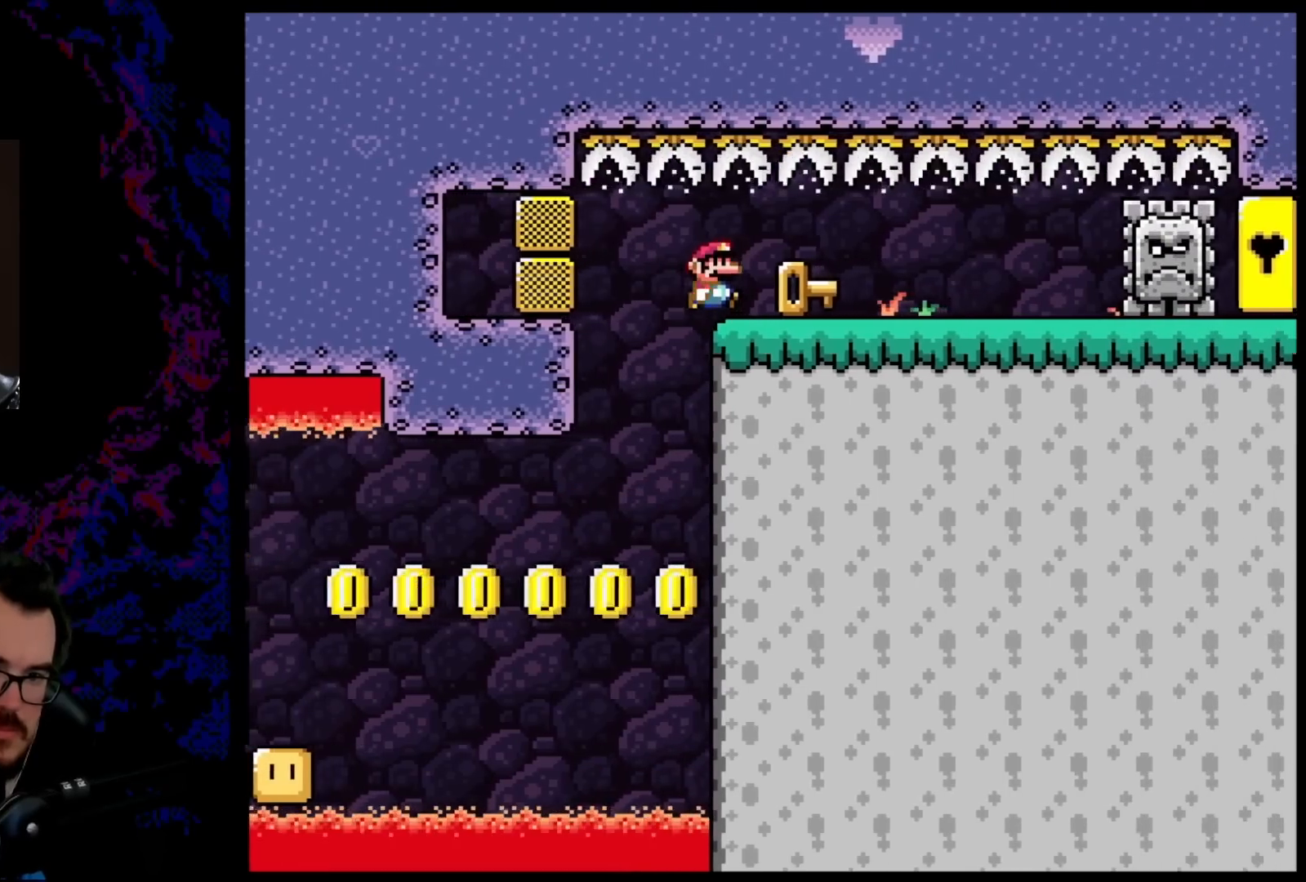
{"buttons": ["B", "Y", "DPAD_LEFT"], "events": [[117, "DPAD_LEFT", "down"], [117, "DPAD_RIGHT", "up"]]}
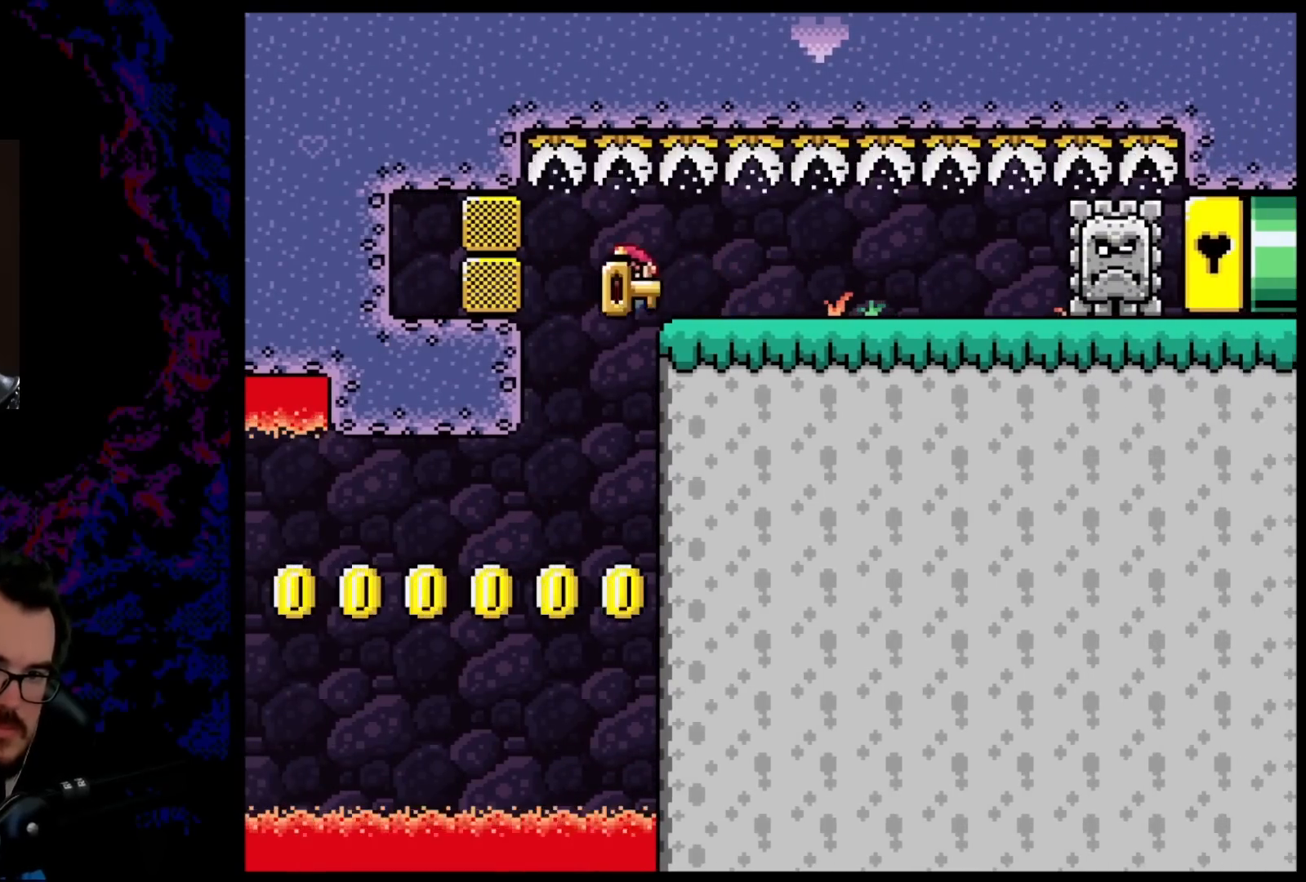
{"buttons": ["B", "Y"], "events": [[17, "DPAD_LEFT", "up"], [33, "DPAD_RIGHT", "down"], [100, "B", "up"], [183, "DPAD_RIGHT", "up"], [433, "B", "down"]]}
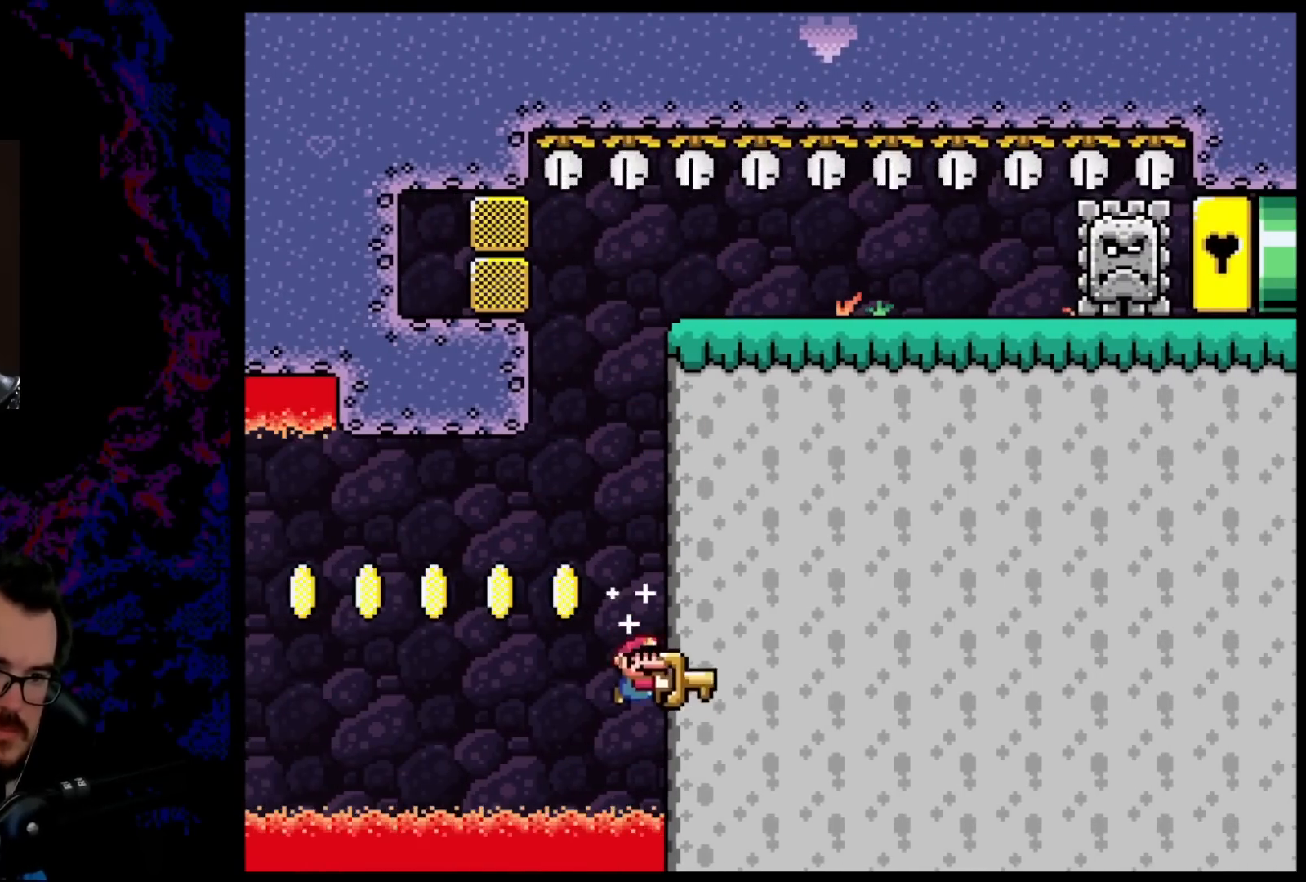
{"buttons": ["B", "Y"], "events": [[17, "DPAD_RIGHT", "down"], [317, "DPAD_RIGHT", "up"]]}
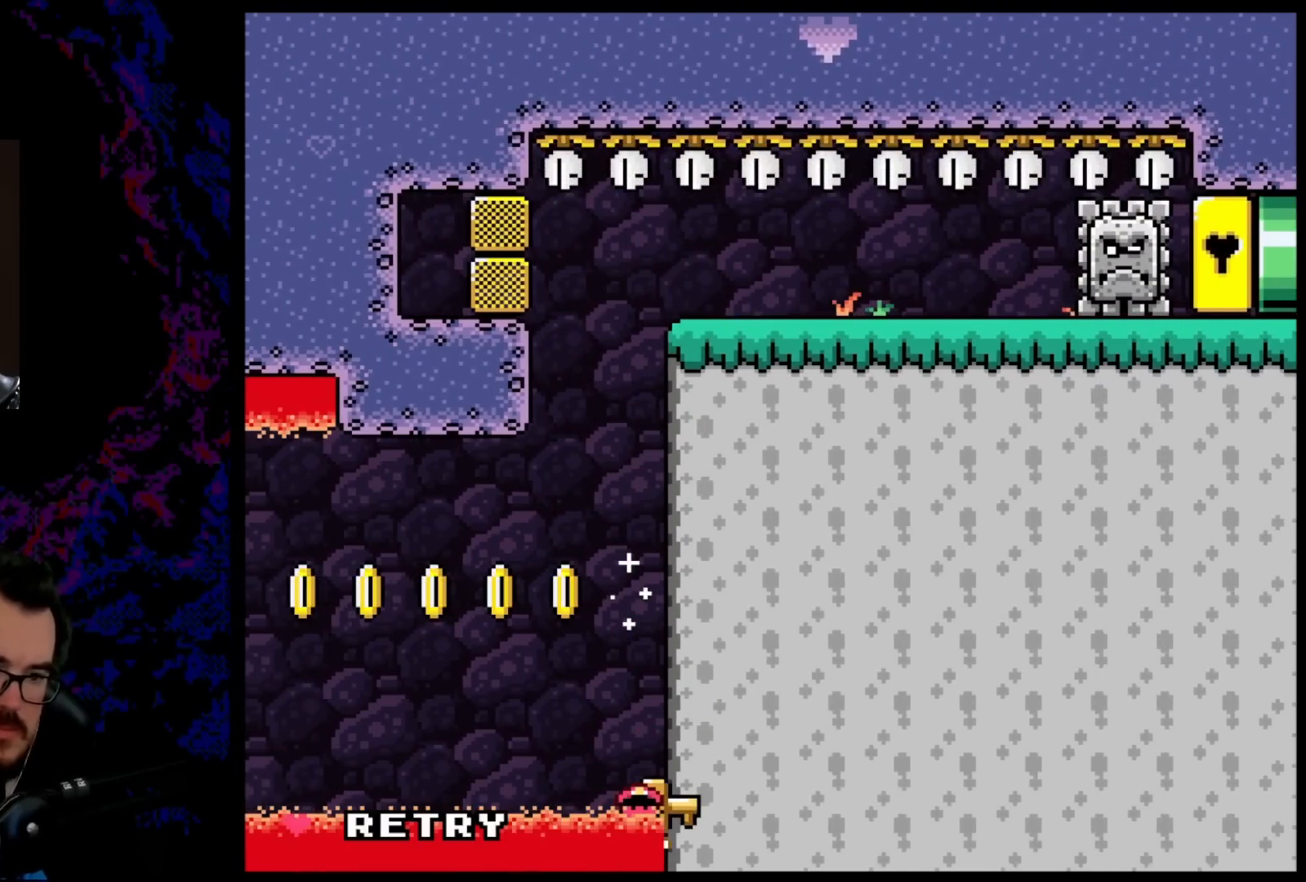
{"buttons": [], "events": [[117, "B", "up"], [283, "Y", "up"]]}
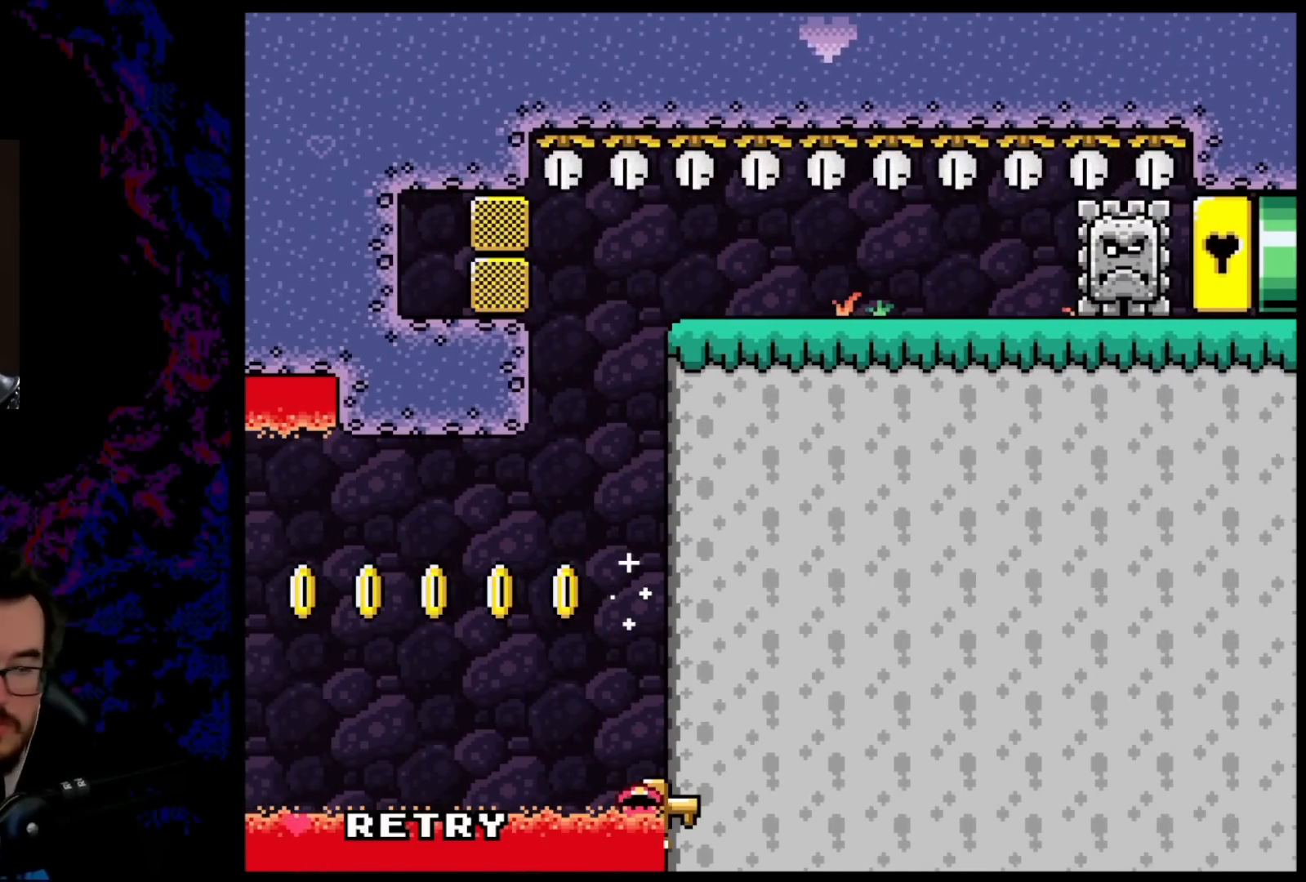
{"buttons": [], "events": []}
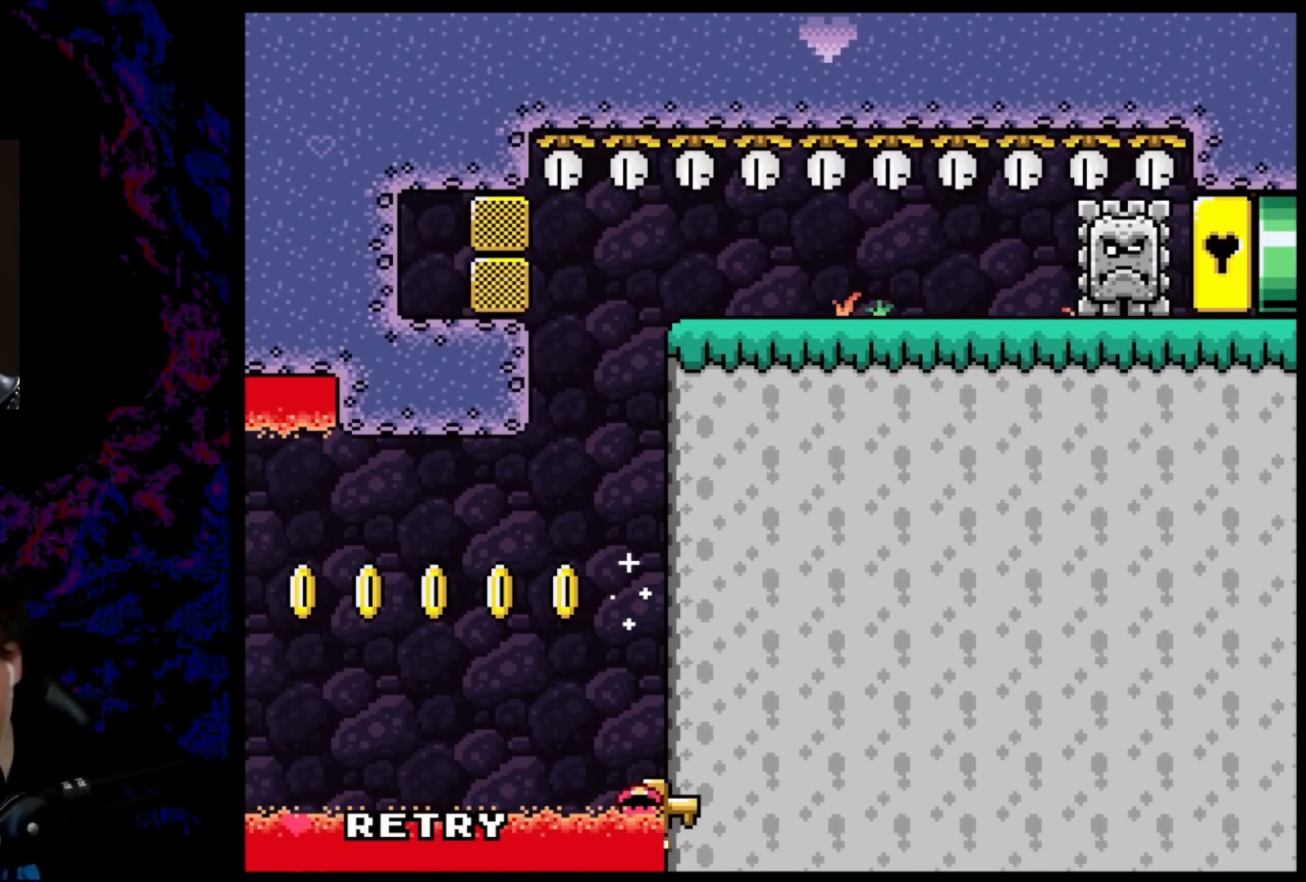
{"buttons": [], "events": []}
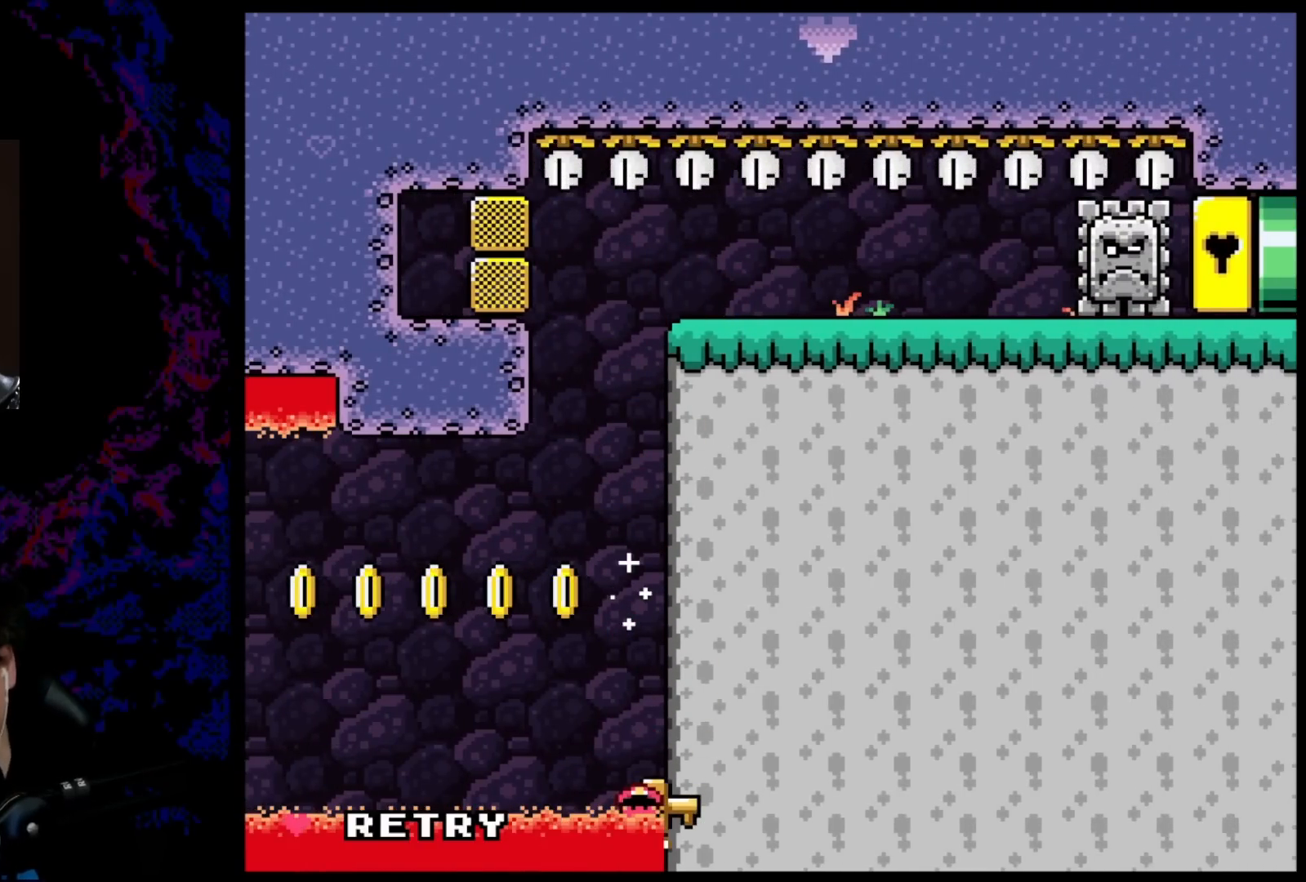
{"buttons": [], "events": []}
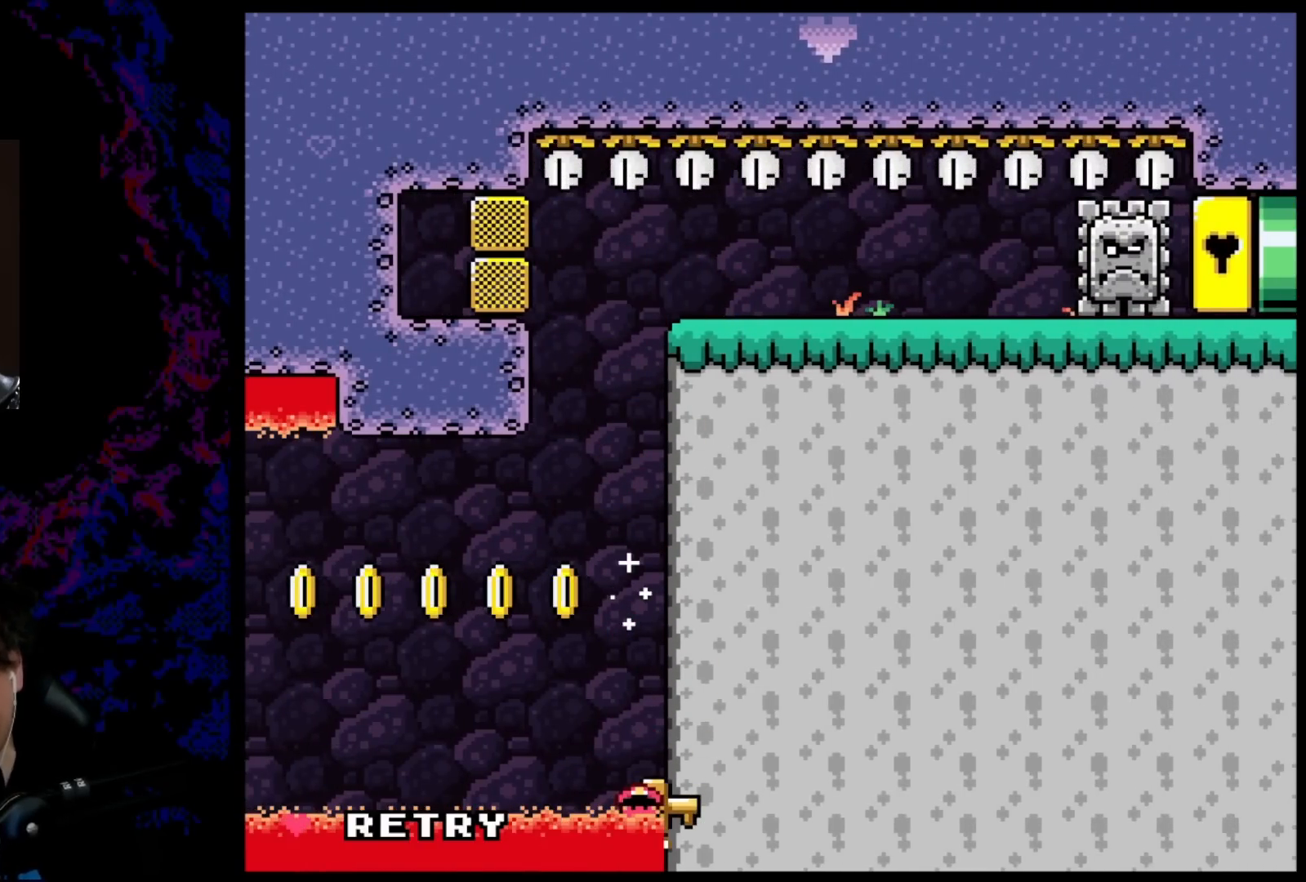
{"buttons": [], "events": []}